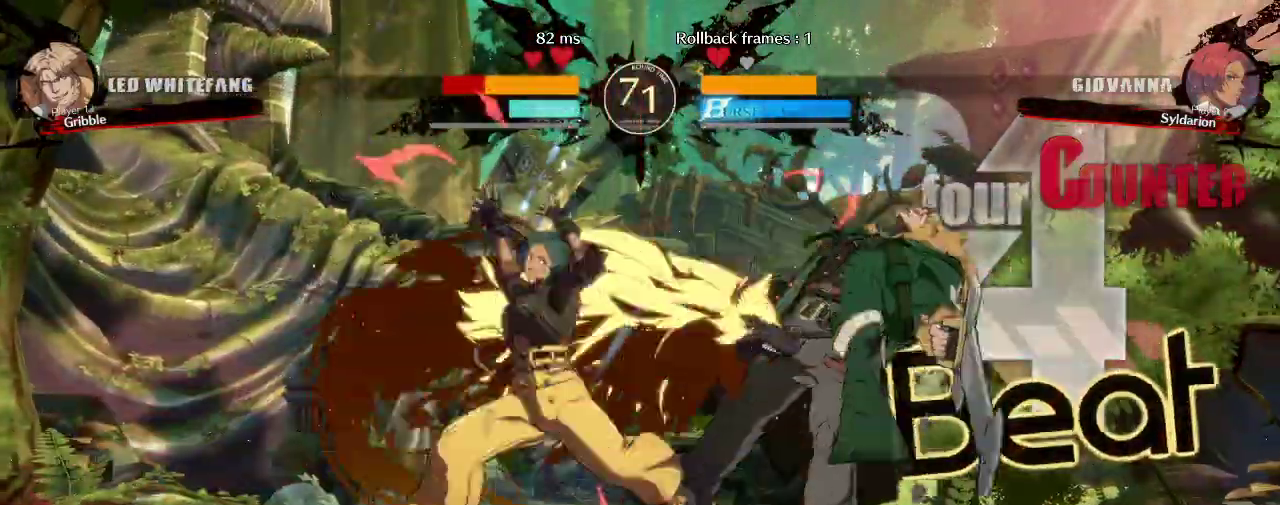
Gameplay with a controller (arcade stick); each line is a JSON object with the inputs held at the frame after it. "events" lists button and stick changes between this image and that frame as [ms after this image, input, new state], when the widget could be followed in between. Not read: L3 R3 other_buttons.
{"buttons": [], "left_stick": "right", "events": [[183, "left_stick", "right"]]}
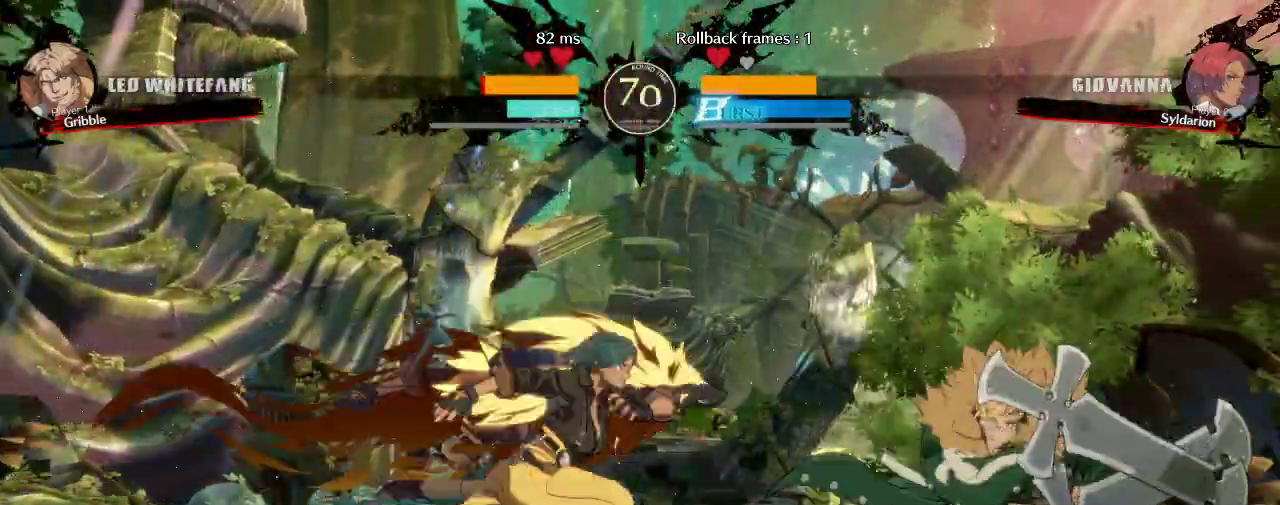
{"buttons": [], "left_stick": "right", "events": []}
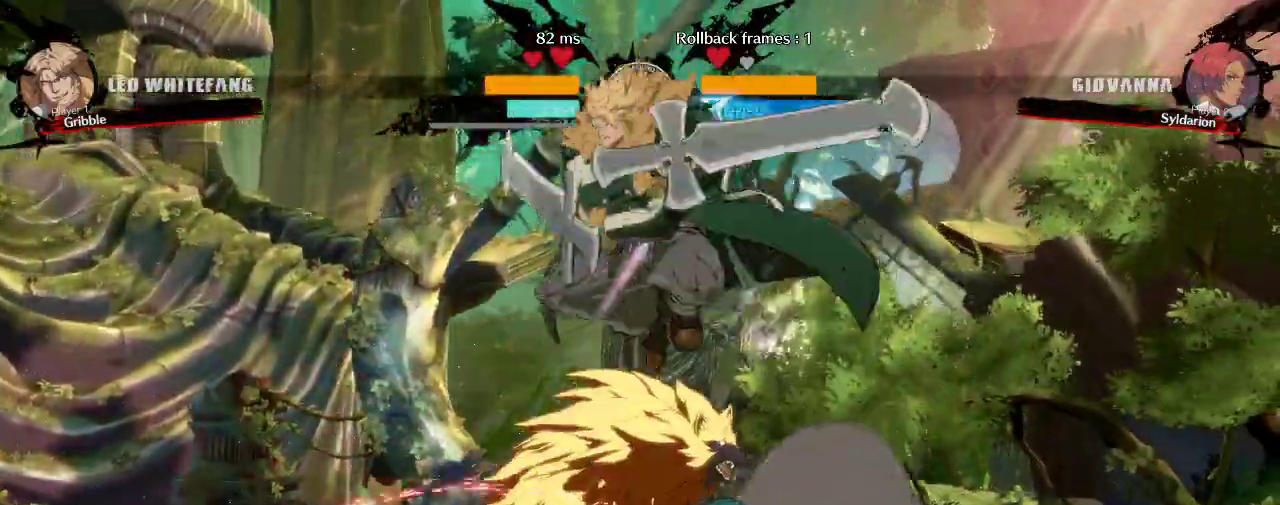
{"buttons": [], "left_stick": "down-right", "events": [[67, "left_stick", "center"], [117, "left_stick", "left"], [250, "left_stick", "right"], [433, "left_stick", "down-right"]]}
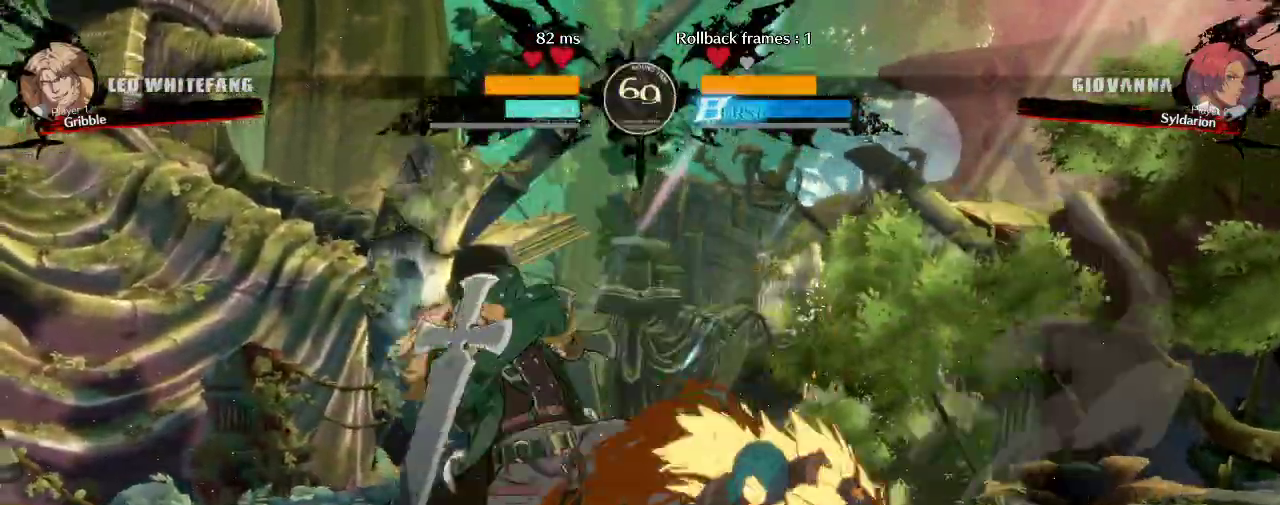
{"buttons": [], "left_stick": "down", "events": [[383, "left_stick", "center"], [450, "left_stick", "down"]]}
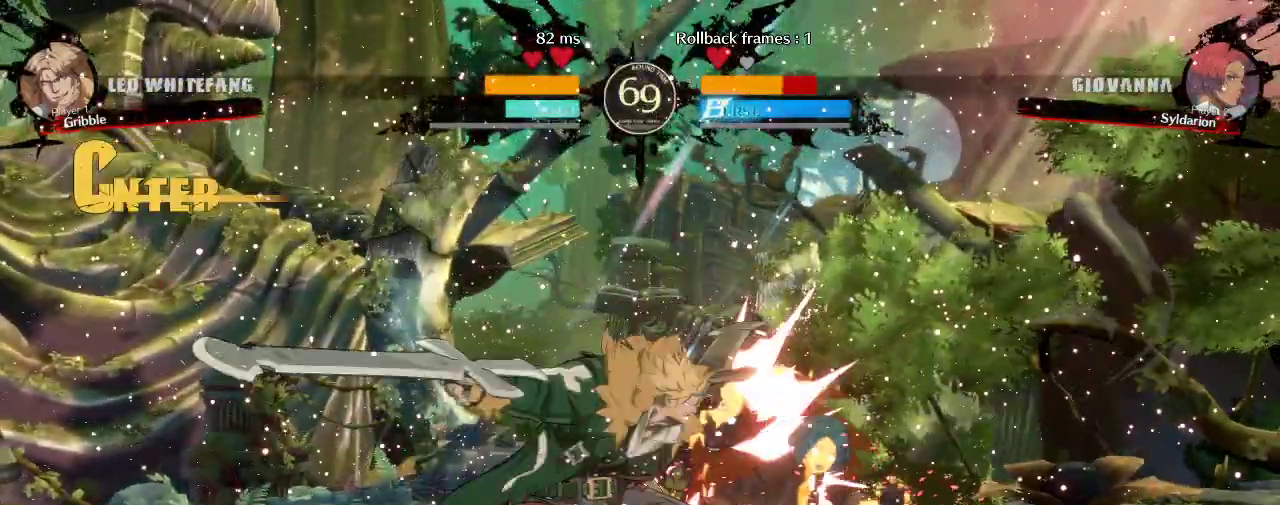
{"buttons": [], "left_stick": "down-right", "events": [[17, "left_stick", "down-right"]]}
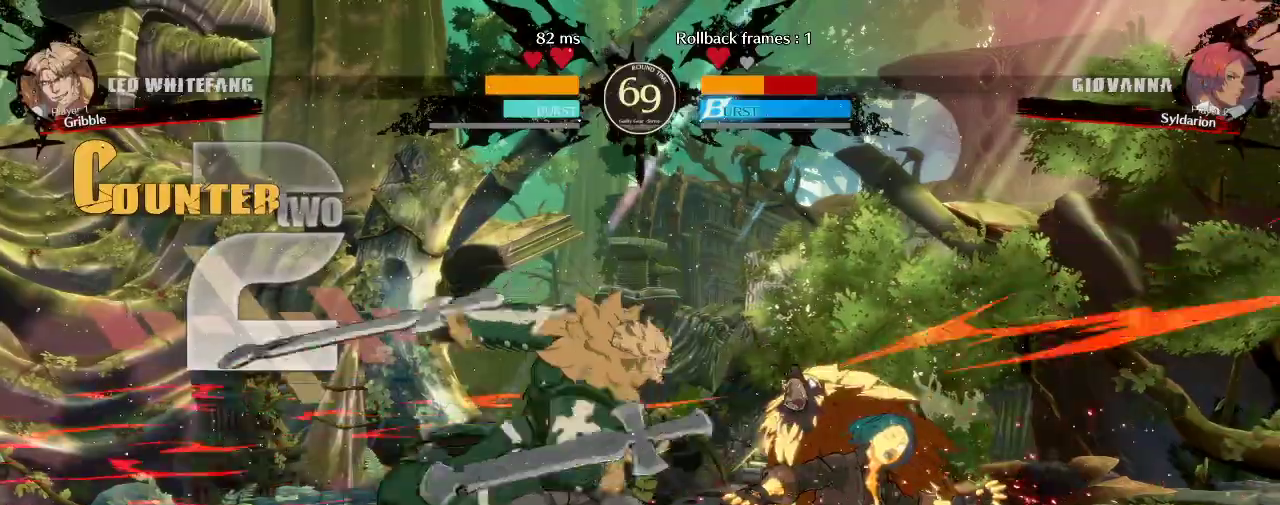
{"buttons": [], "left_stick": "down-right", "events": []}
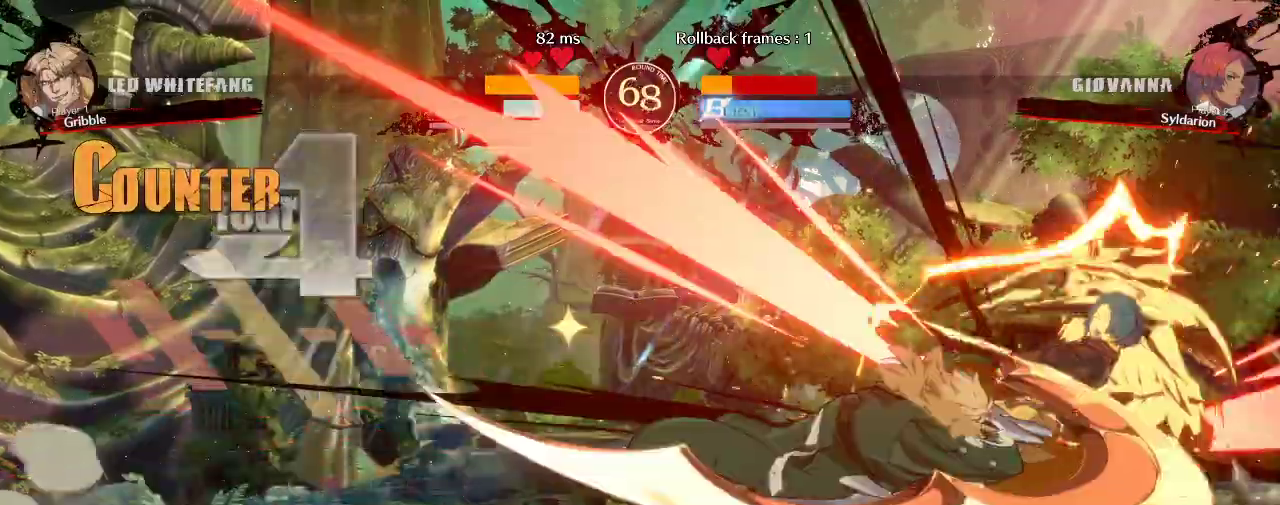
{"buttons": [], "left_stick": "down-right", "events": []}
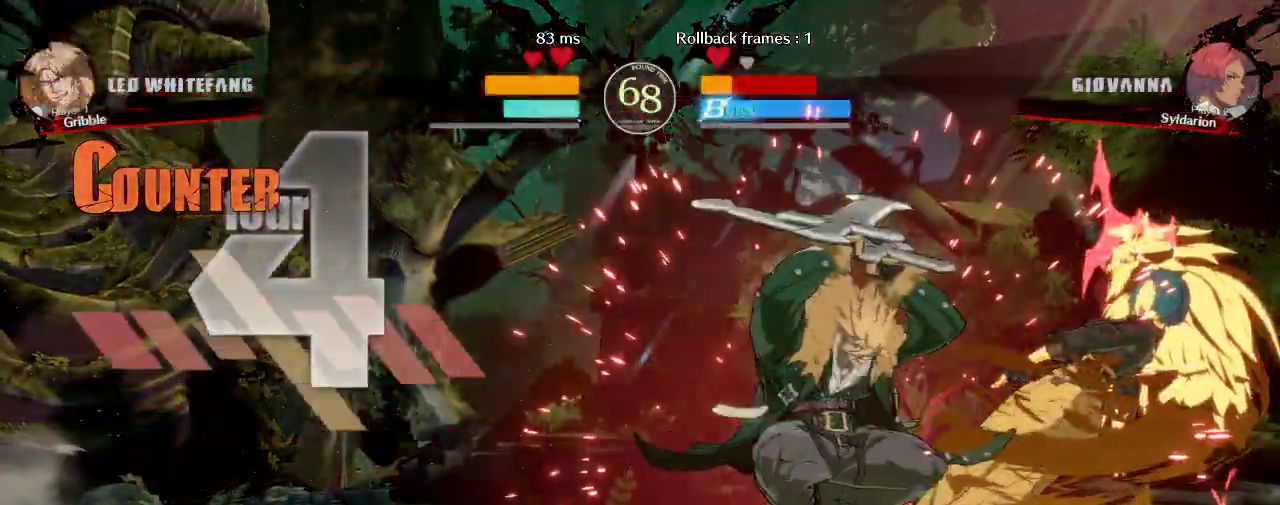
{"buttons": [], "left_stick": "right", "events": [[467, "left_stick", "right"]]}
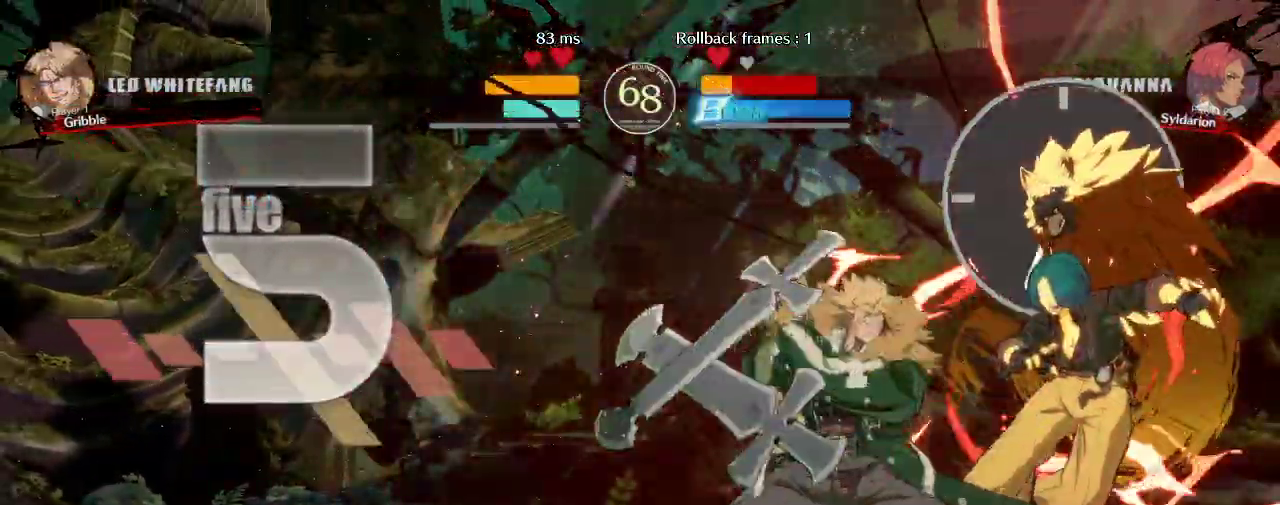
{"buttons": [], "left_stick": "down-right", "events": [[67, "left_stick", "center"], [500, "left_stick", "down-right"]]}
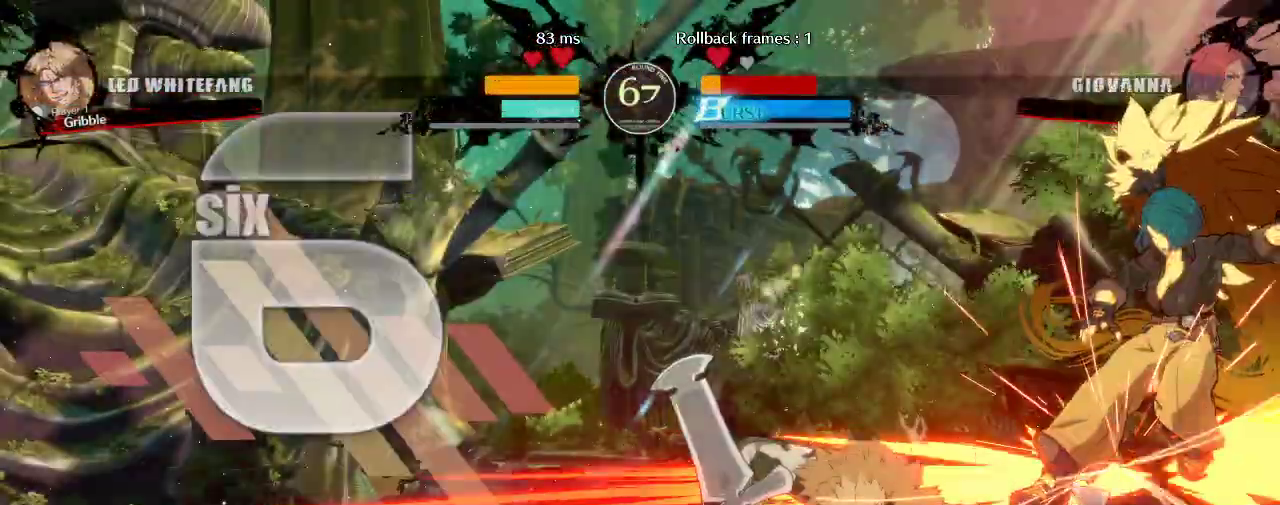
{"buttons": [], "left_stick": "down-right", "events": []}
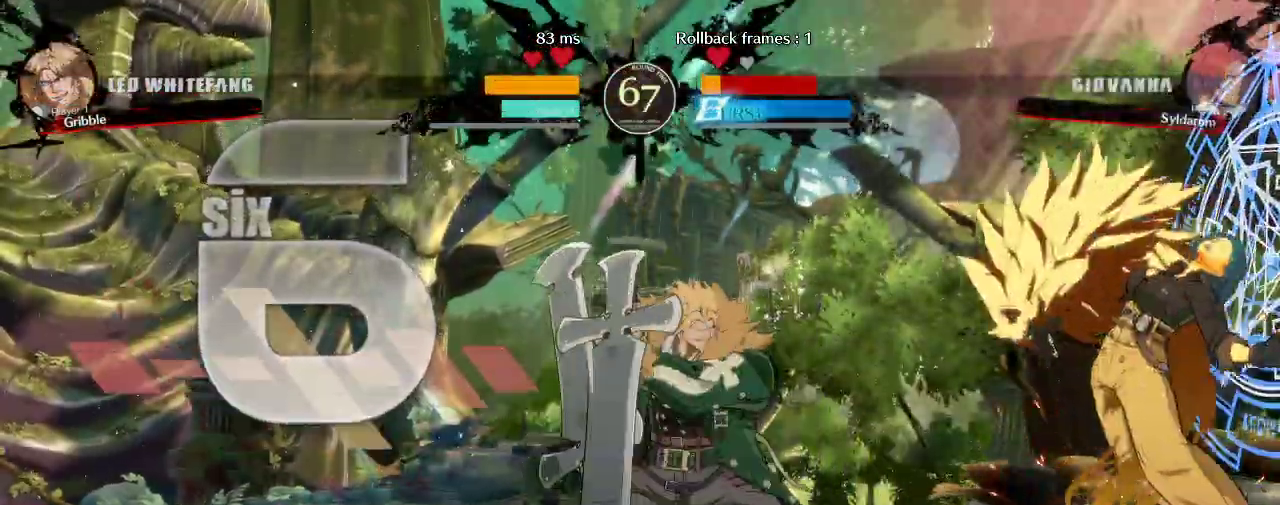
{"buttons": [], "left_stick": "down-right", "events": []}
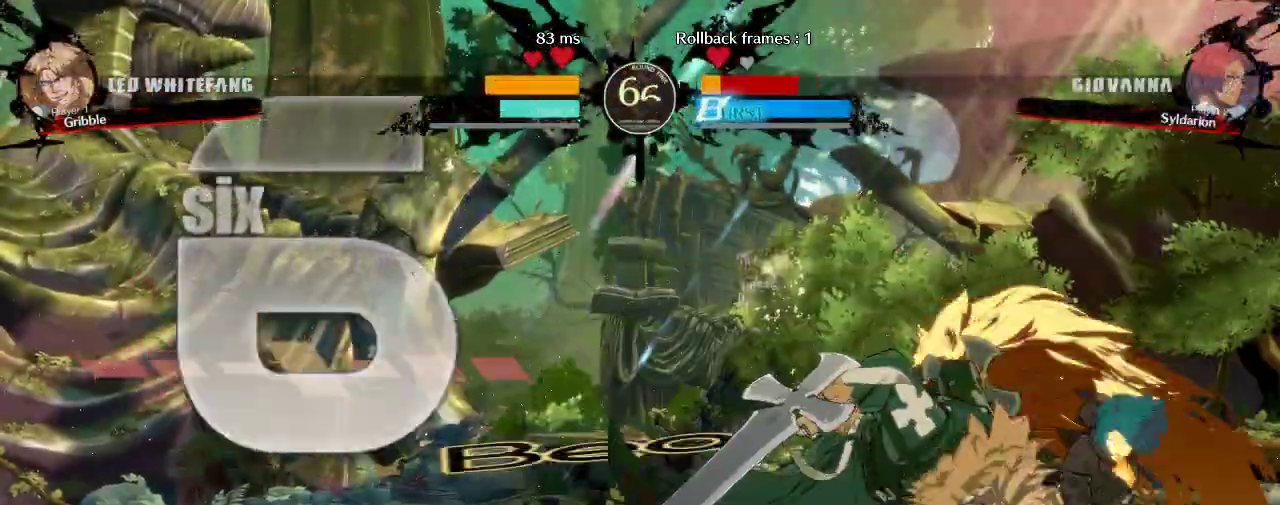
{"buttons": [], "left_stick": "down-right", "events": []}
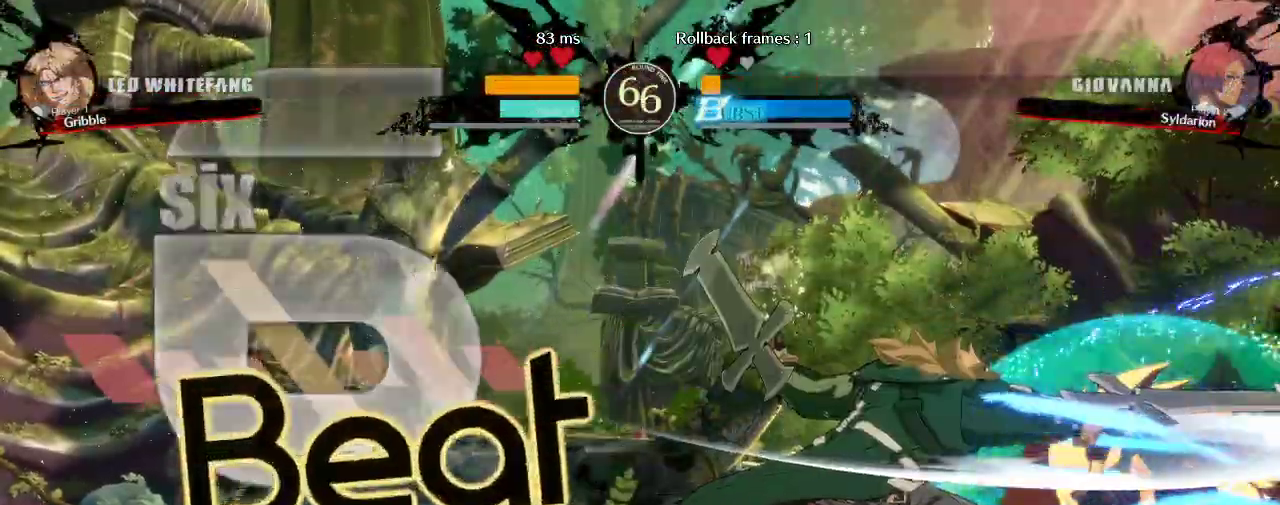
{"buttons": [], "left_stick": "right", "events": [[400, "left_stick", "right"]]}
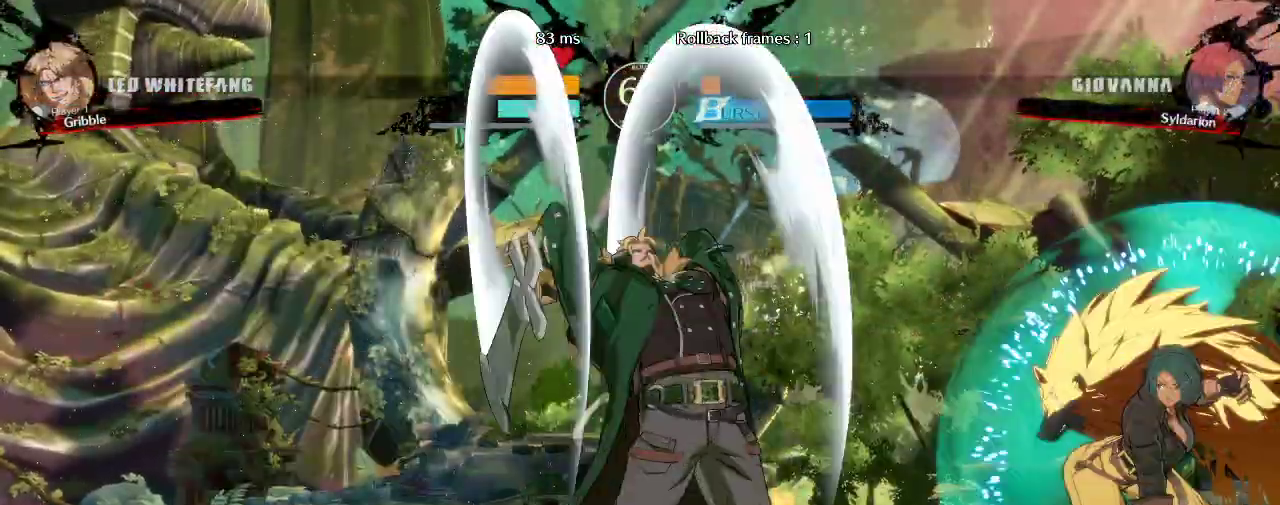
{"buttons": [], "left_stick": "left", "events": [[17, "left_stick", "up-left"], [117, "left_stick", "left"]]}
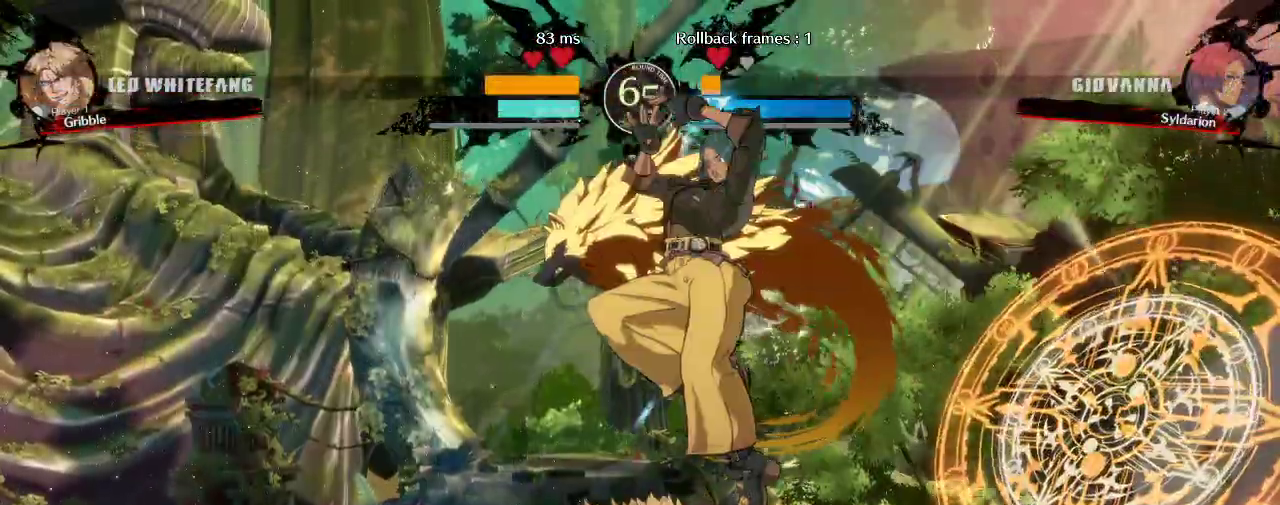
{"buttons": [], "left_stick": "left", "events": []}
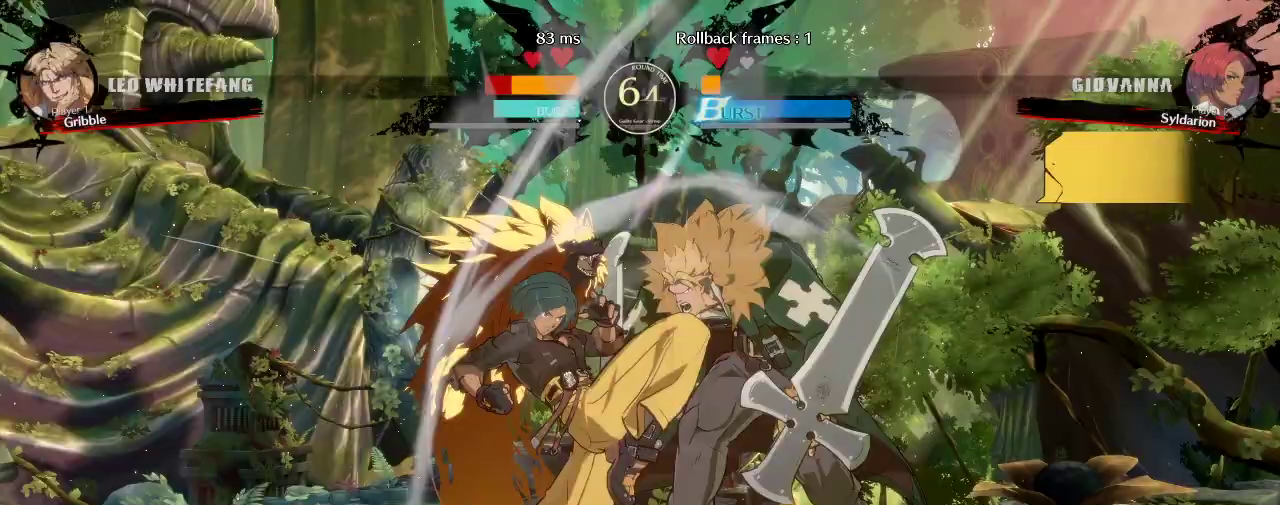
{"buttons": [], "left_stick": "center", "events": [[233, "left_stick", "center"]]}
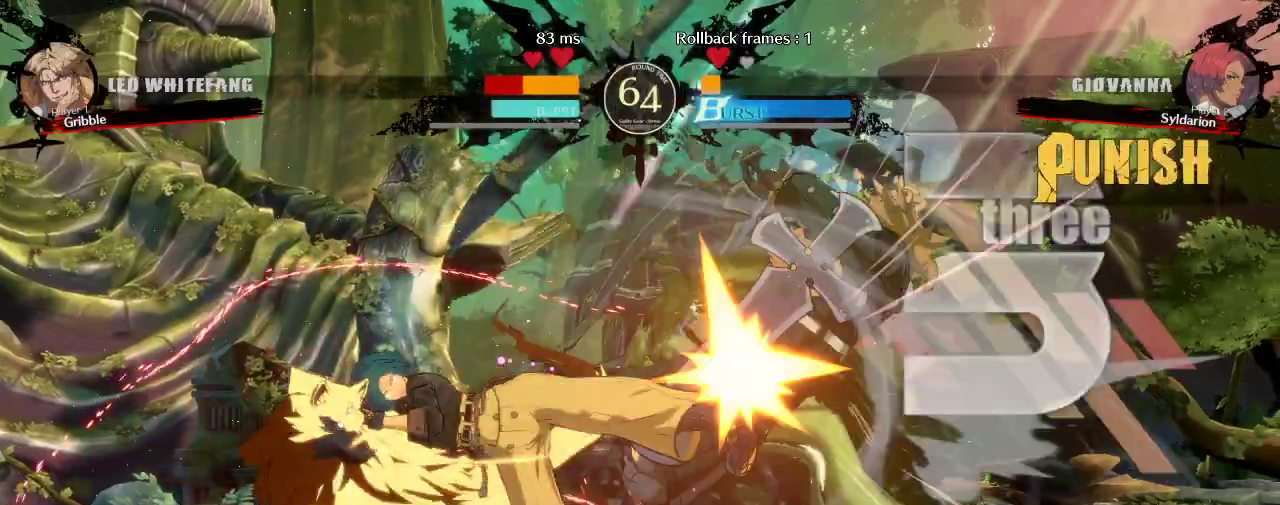
{"buttons": [], "left_stick": "left", "events": [[133, "left_stick", "down"], [267, "left_stick", "left"]]}
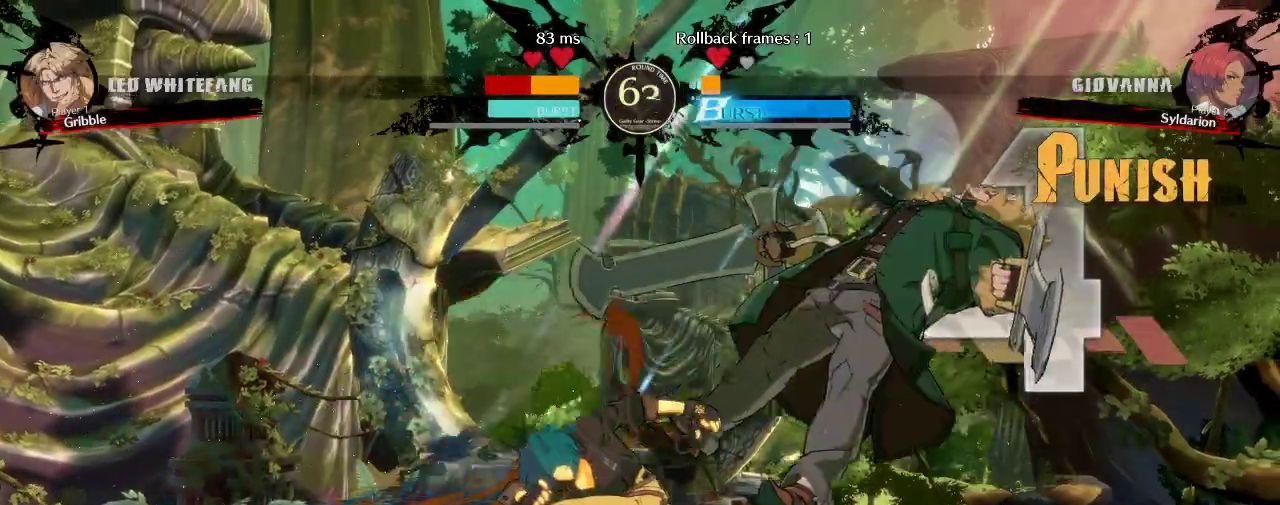
{"buttons": [], "left_stick": "center", "events": [[183, "left_stick", "center"]]}
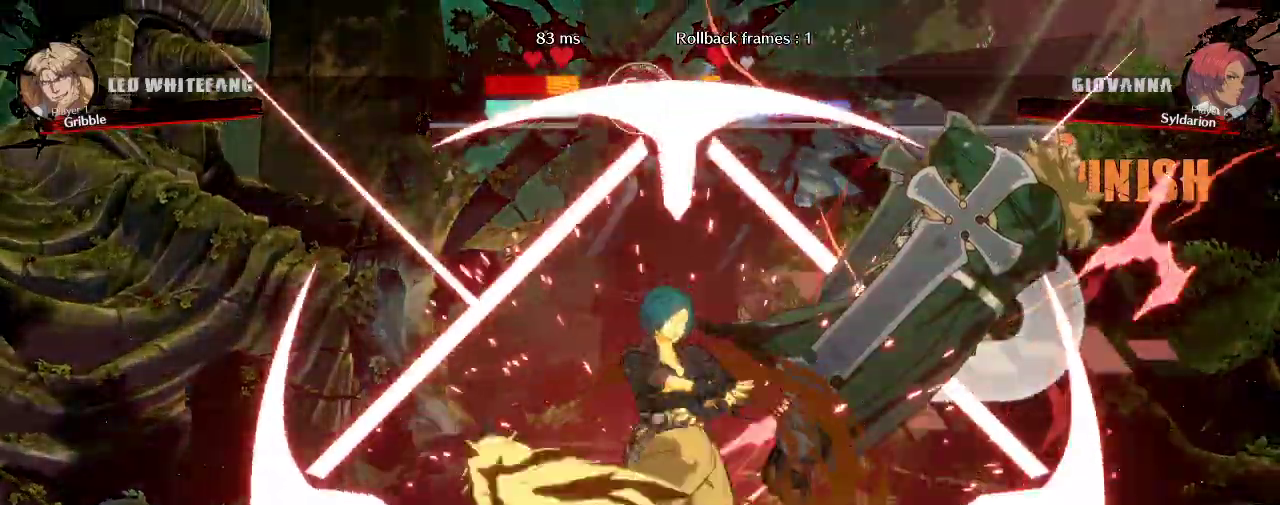
{"buttons": [], "left_stick": "right", "events": [[50, "left_stick", "right"]]}
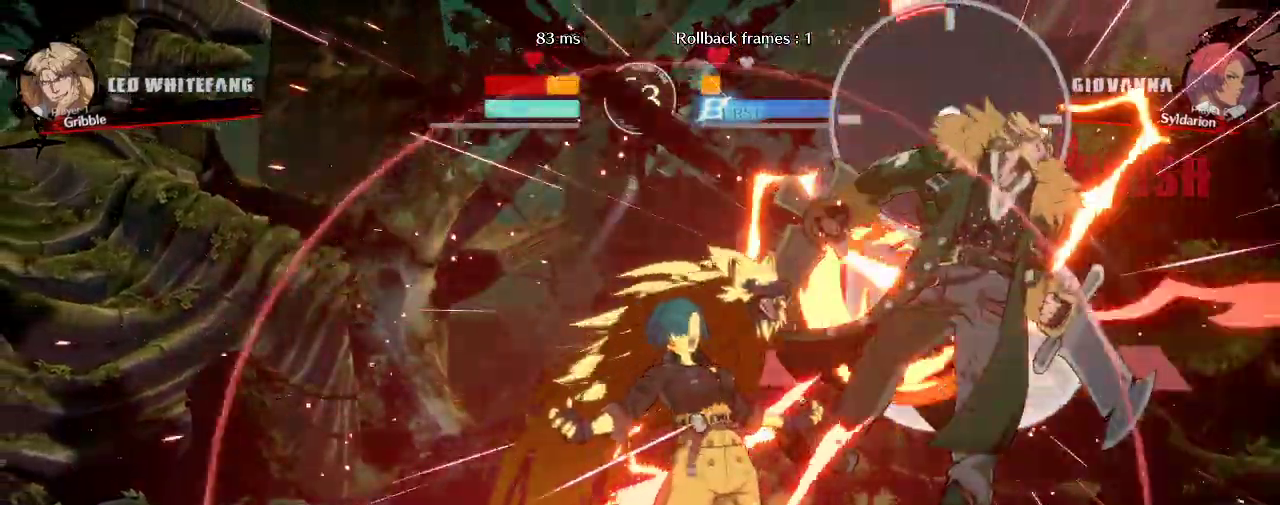
{"buttons": [], "left_stick": "right", "events": [[133, "left_stick", "up-right"], [300, "left_stick", "right"]]}
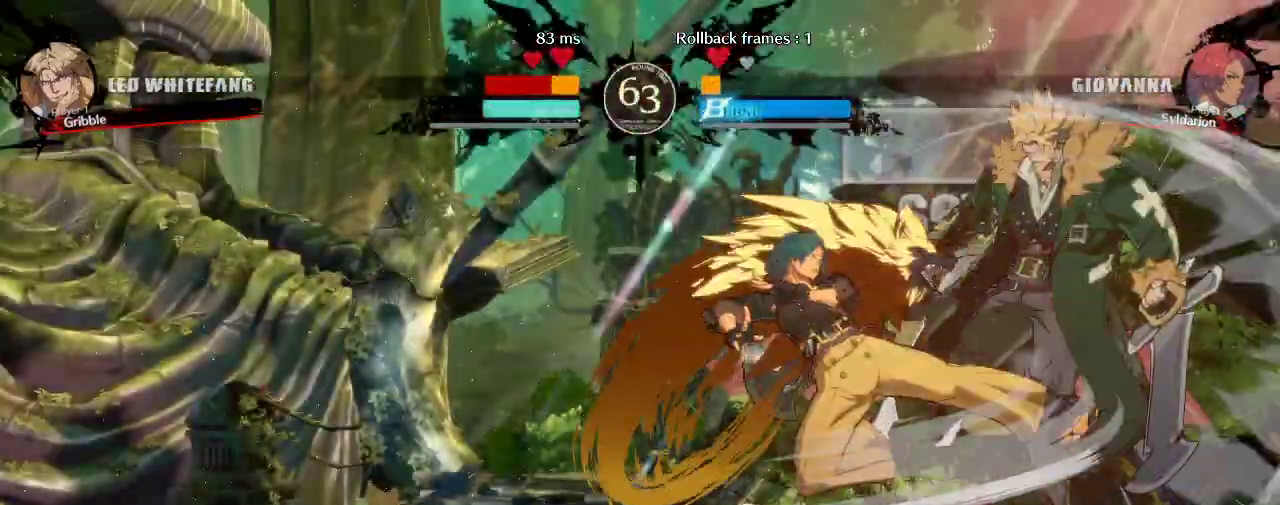
{"buttons": [], "left_stick": "right", "events": [[233, "D", "down"], [283, "D", "up"]]}
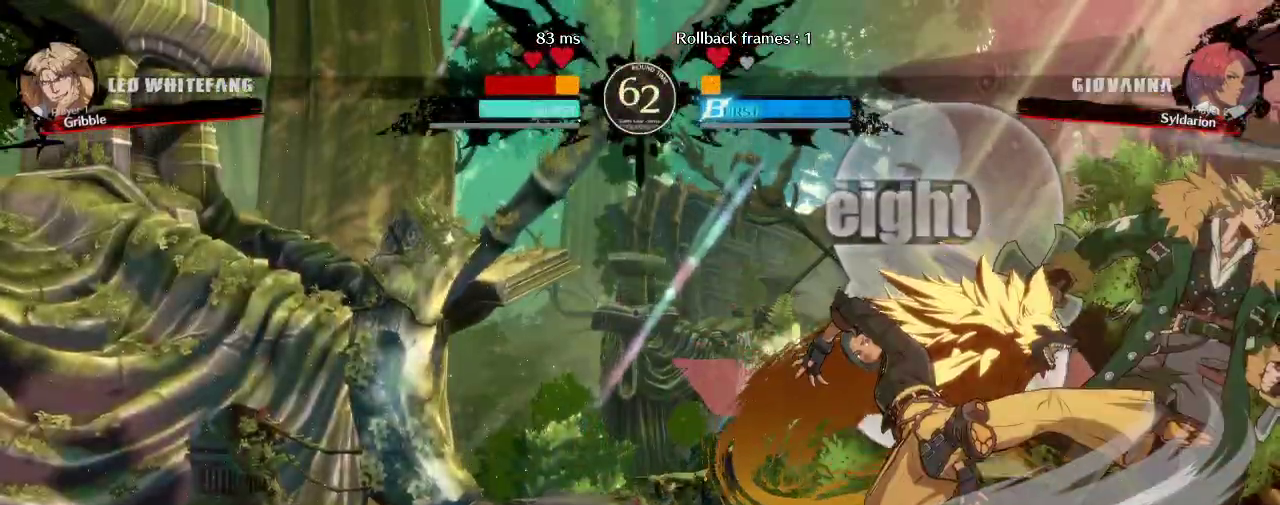
{"buttons": [], "left_stick": "right", "events": []}
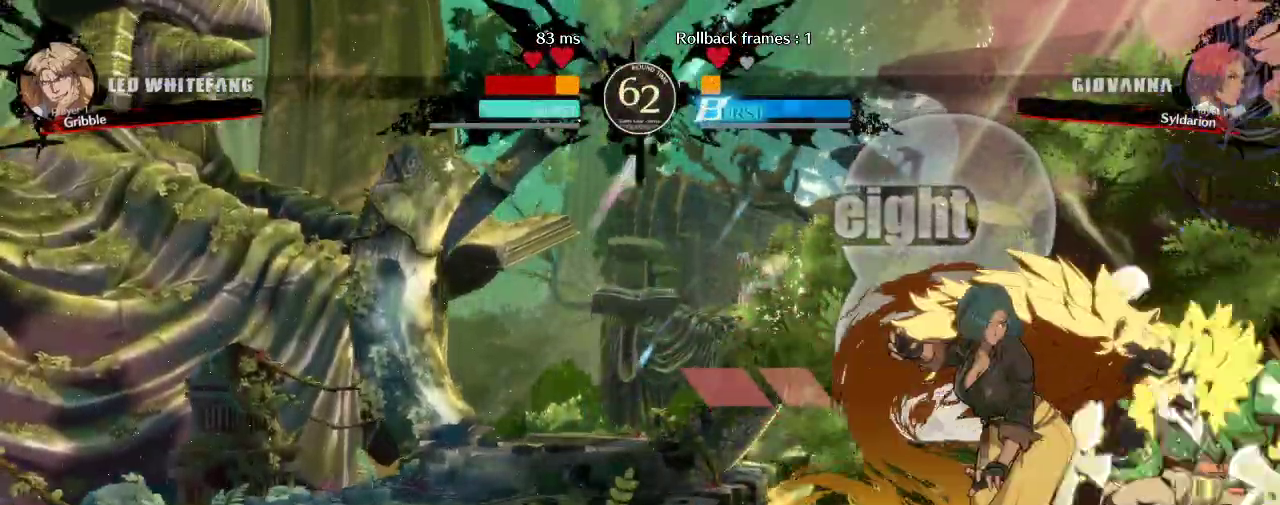
{"buttons": [], "left_stick": "right", "events": []}
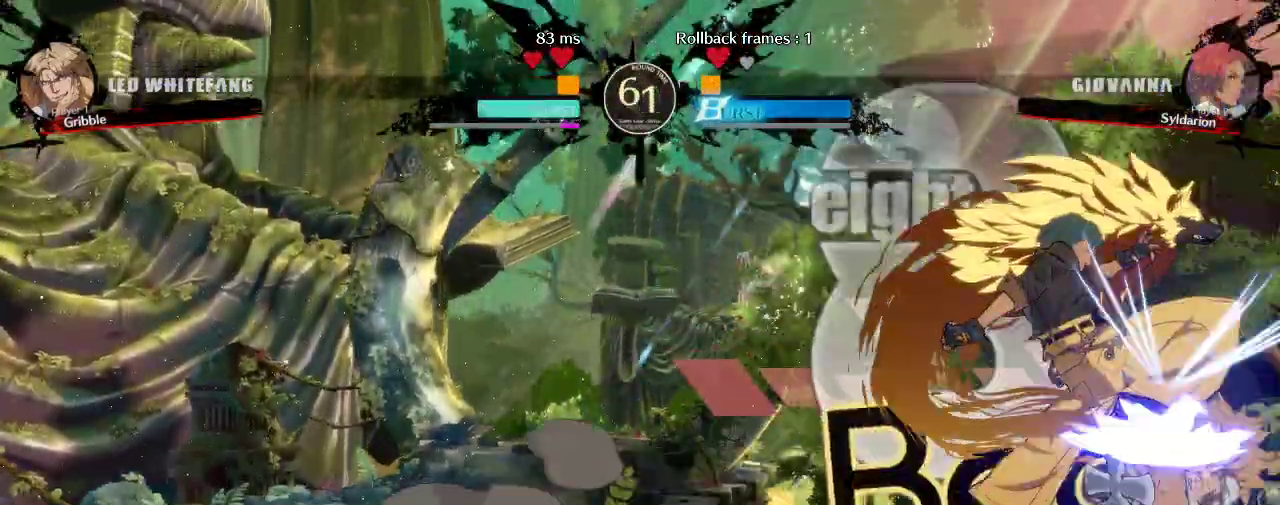
{"buttons": [], "left_stick": "down", "events": [[67, "left_stick", "center"], [117, "left_stick", "down"]]}
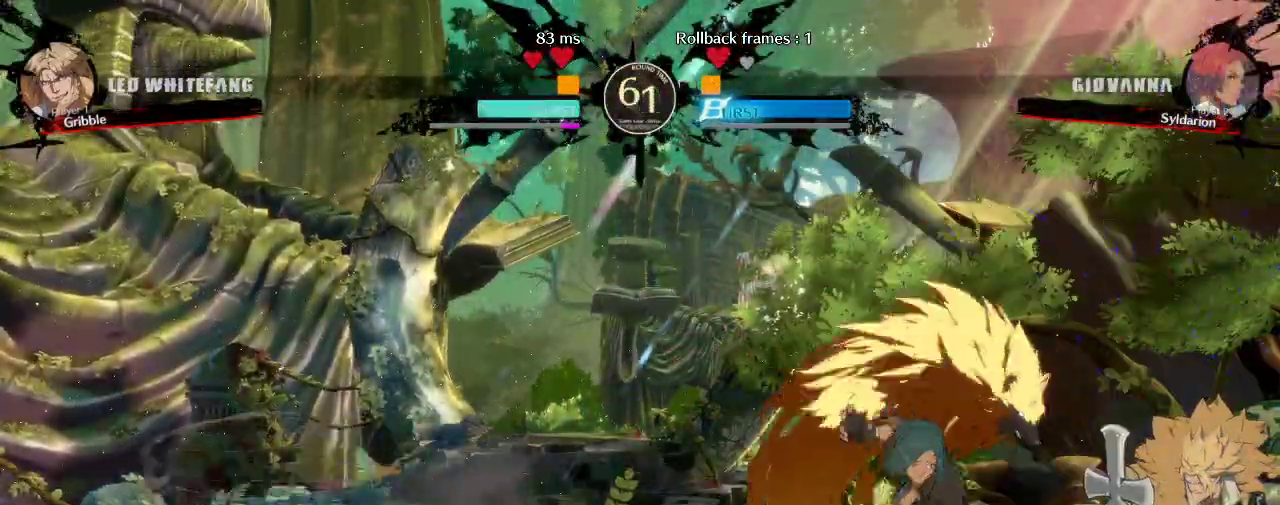
{"buttons": [], "left_stick": "down", "events": [[400, "left_stick", "center"], [483, "left_stick", "down"]]}
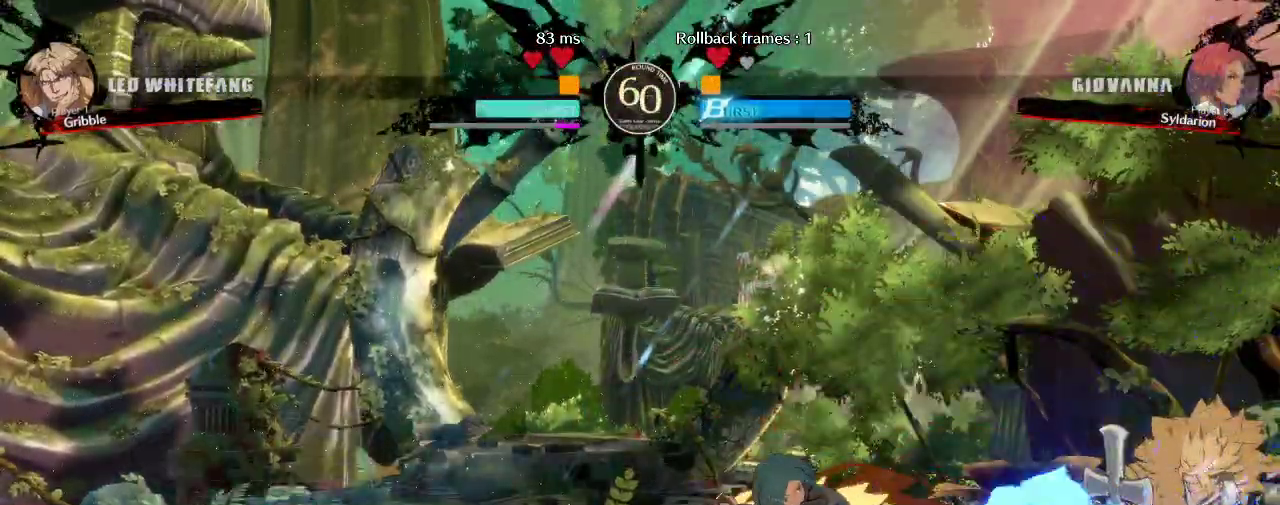
{"buttons": [], "left_stick": "left", "events": [[133, "left_stick", "left"]]}
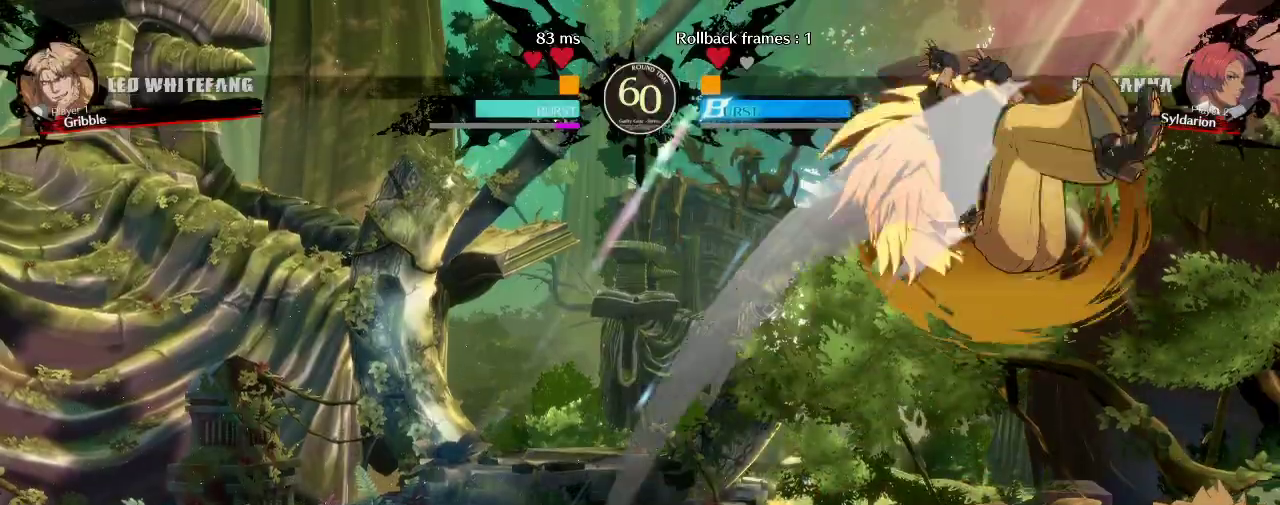
{"buttons": [], "left_stick": "left", "events": [[117, "left_stick", "center"], [467, "left_stick", "left"]]}
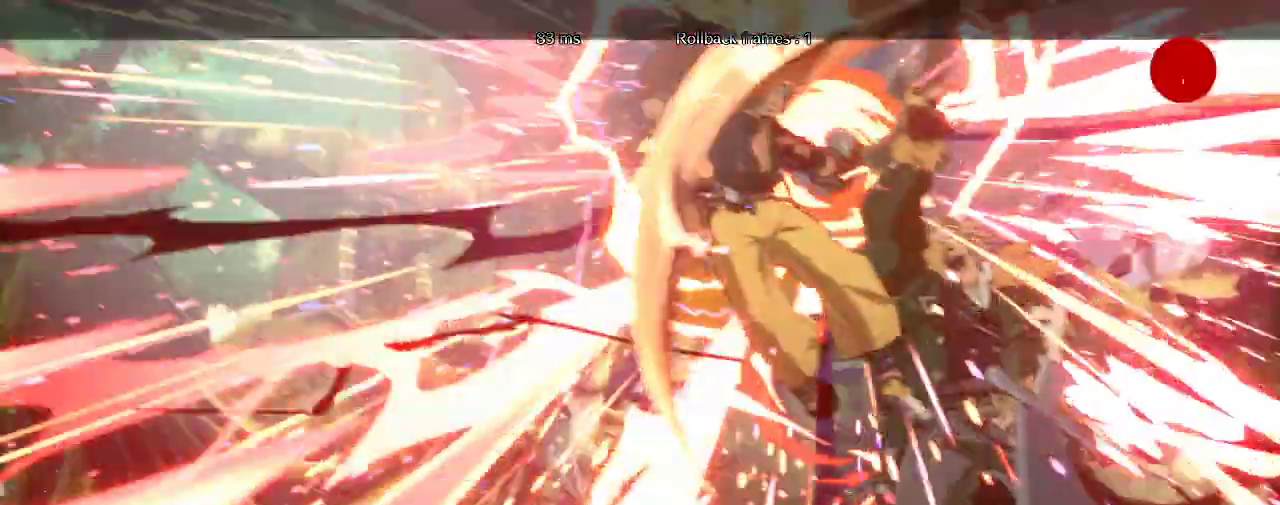
{"buttons": [], "left_stick": "center", "events": [[50, "left_stick", "down-left"], [283, "left_stick", "left"], [383, "left_stick", "center"]]}